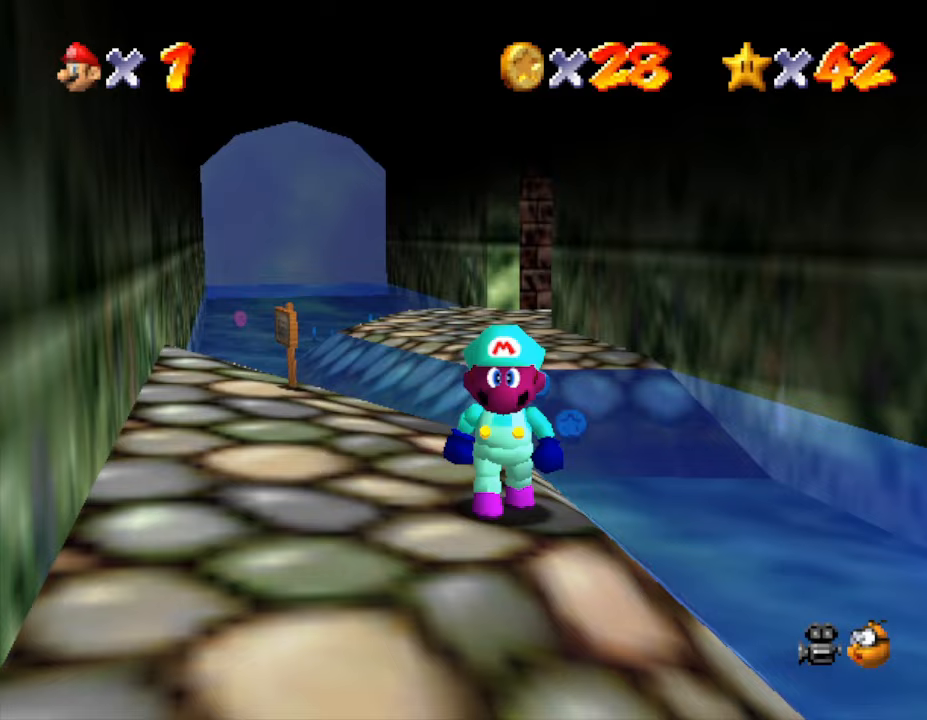
Gameplay with a controller (Nintendo layout); each line is a JSON object with the inputs held at the frame after it. "events" lists button and stick changes between this image and that frame as [ms after this image, input, new state], when the widget could be followed in between. Not read: L3 R3.
{"buttons": [], "left_stick": "center", "events": [[17, "left_stick", "down"], [83, "C_LEFT", "up"], [167, "left_stick", "center"]]}
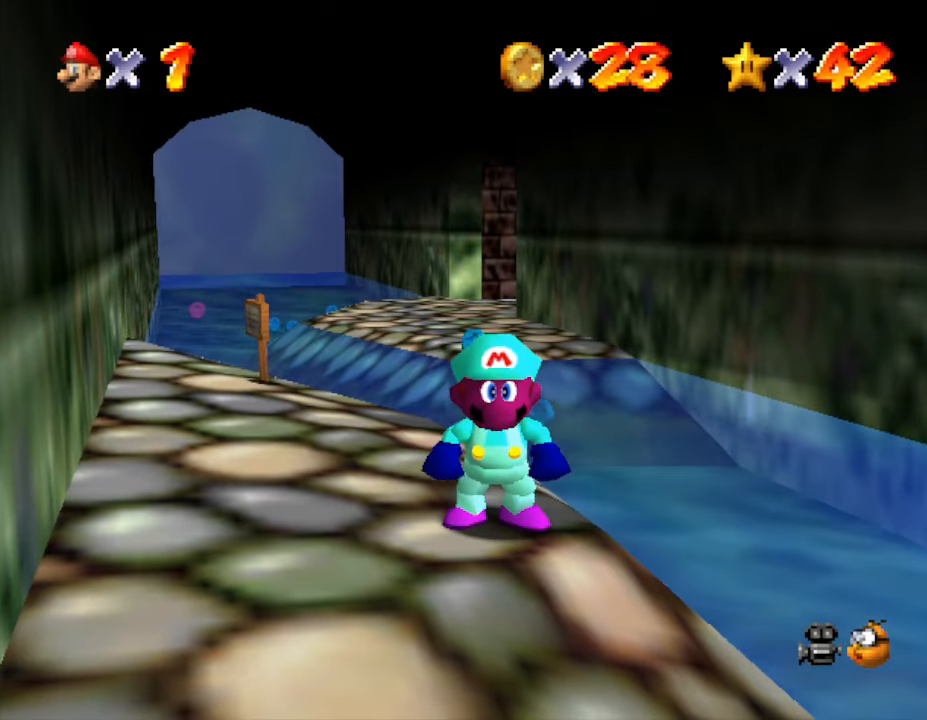
{"buttons": ["C_RIGHT"], "left_stick": "left", "events": [[250, "C_RIGHT", "down"], [350, "left_stick", "left"], [400, "C_RIGHT", "up"], [500, "C_RIGHT", "down"]]}
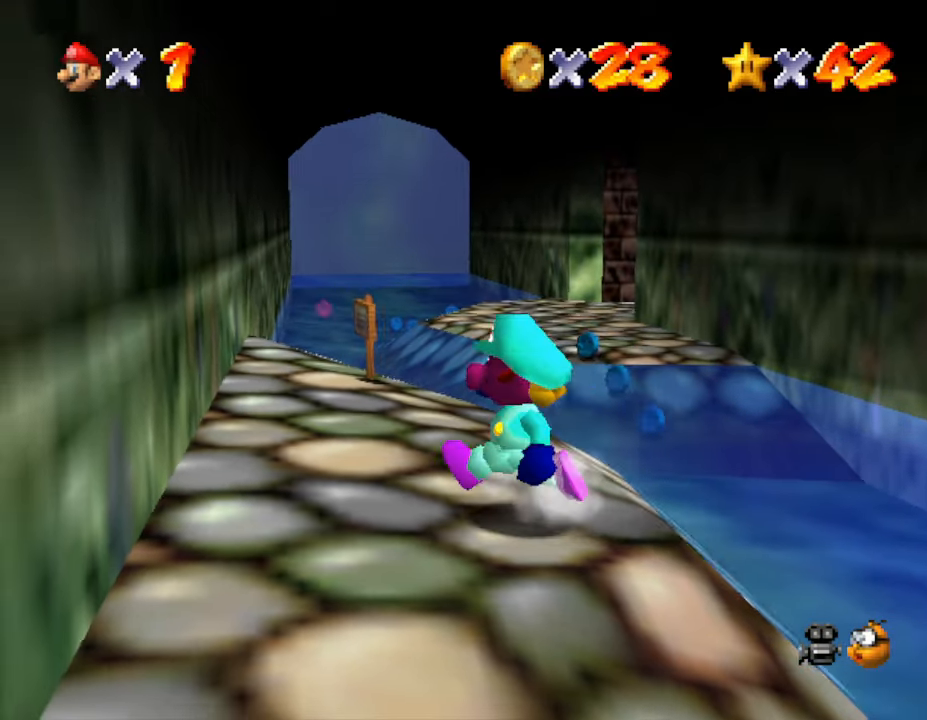
{"buttons": [], "left_stick": "center", "events": [[33, "left_stick", "up-left"], [100, "C_RIGHT", "up"], [150, "C_RIGHT", "down"], [150, "left_stick", "up"], [283, "C_RIGHT", "up"], [317, "left_stick", "up-left"], [400, "C_RIGHT", "down"], [500, "C_RIGHT", "up"], [500, "left_stick", "center"]]}
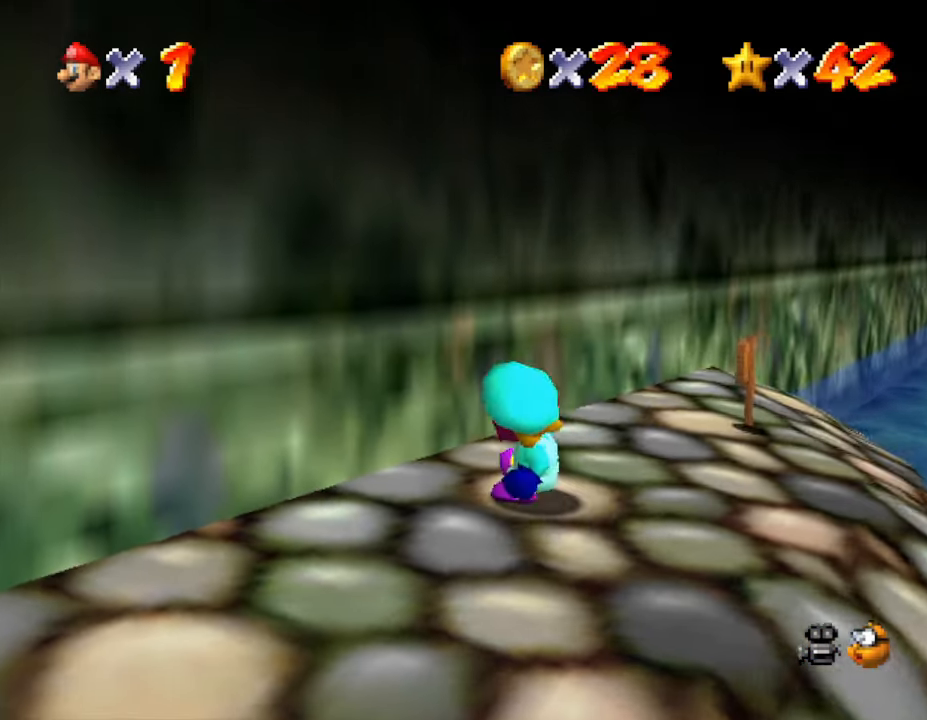
{"buttons": [], "left_stick": "center", "events": [[100, "C_RIGHT", "down"], [183, "left_stick", "left"], [217, "C_RIGHT", "up"], [350, "C_RIGHT", "down"], [417, "left_stick", "center"], [500, "C_RIGHT", "up"]]}
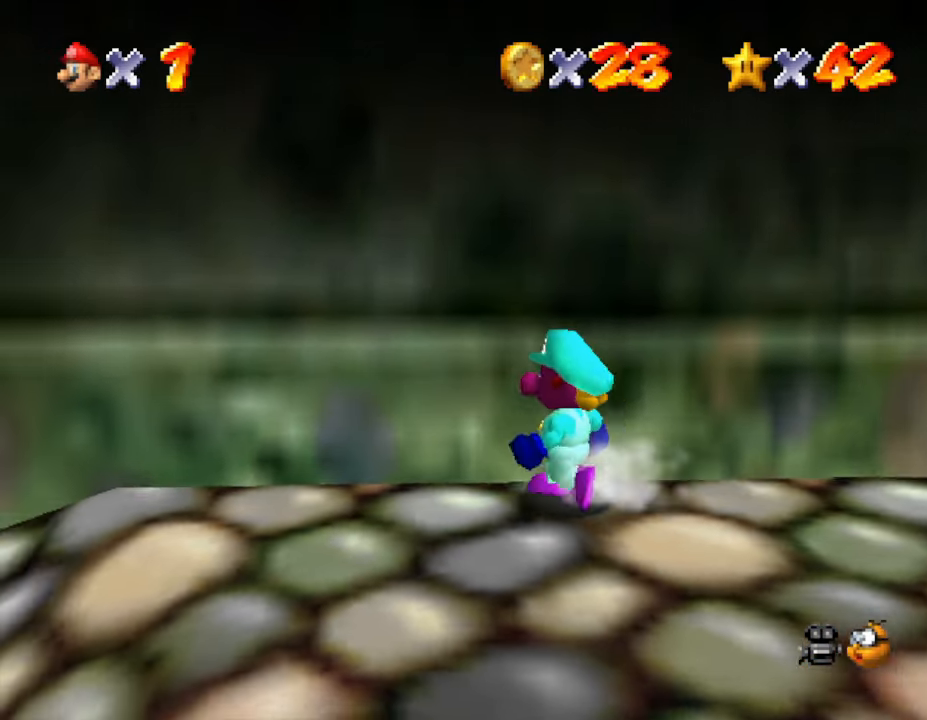
{"buttons": [], "left_stick": "left", "events": [[100, "C_RIGHT", "down"], [233, "C_RIGHT", "up"], [317, "left_stick", "left"]]}
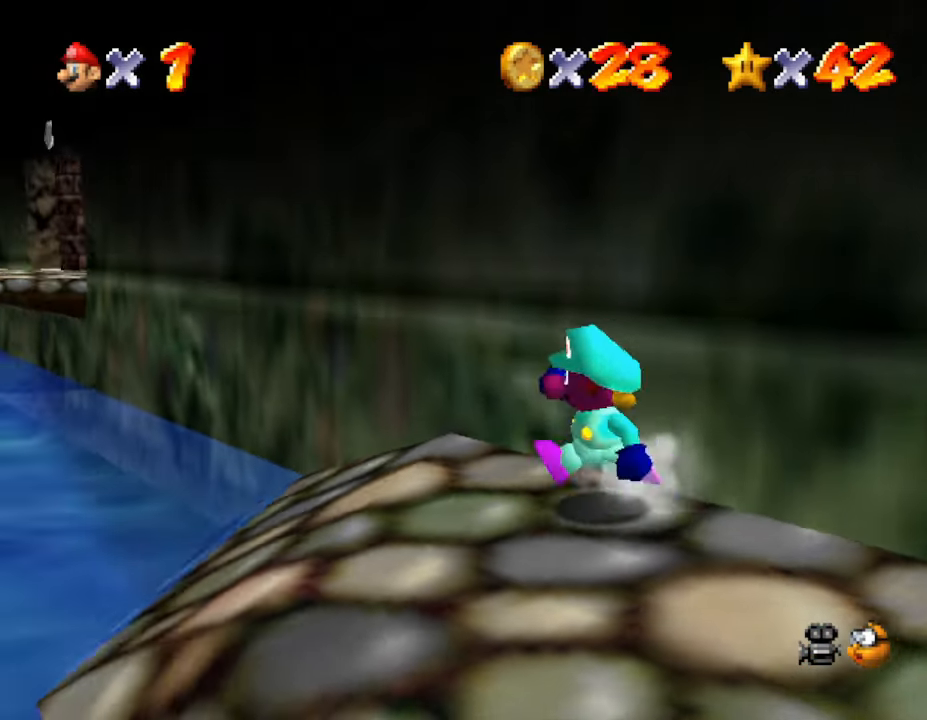
{"buttons": ["A", "Z"], "left_stick": "up-left", "events": [[333, "left_stick", "up-left"], [367, "Z", "down"], [417, "A", "down"]]}
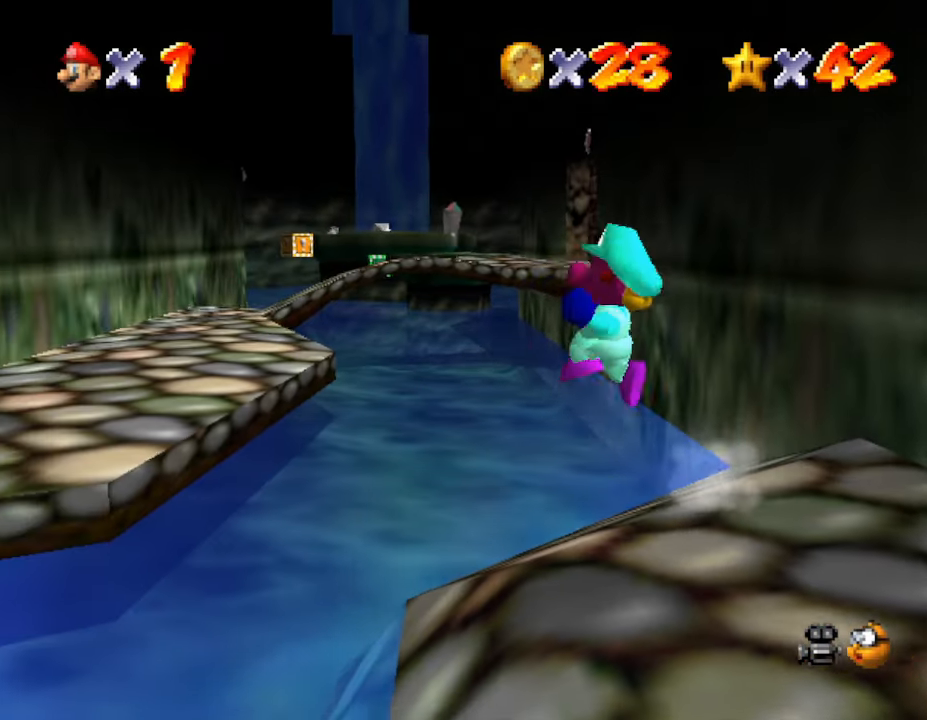
{"buttons": [], "left_stick": "up-right", "events": [[117, "A", "up"], [200, "Z", "up"], [417, "left_stick", "up-right"]]}
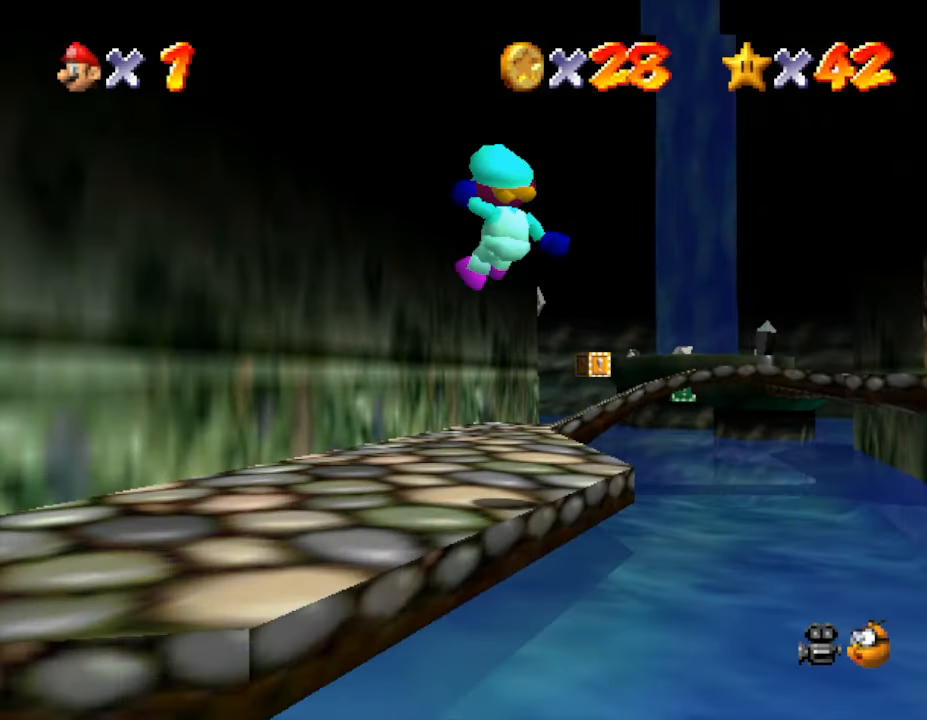
{"buttons": [], "left_stick": "up-right", "events": [[67, "left_stick", "right"], [383, "left_stick", "up-right"]]}
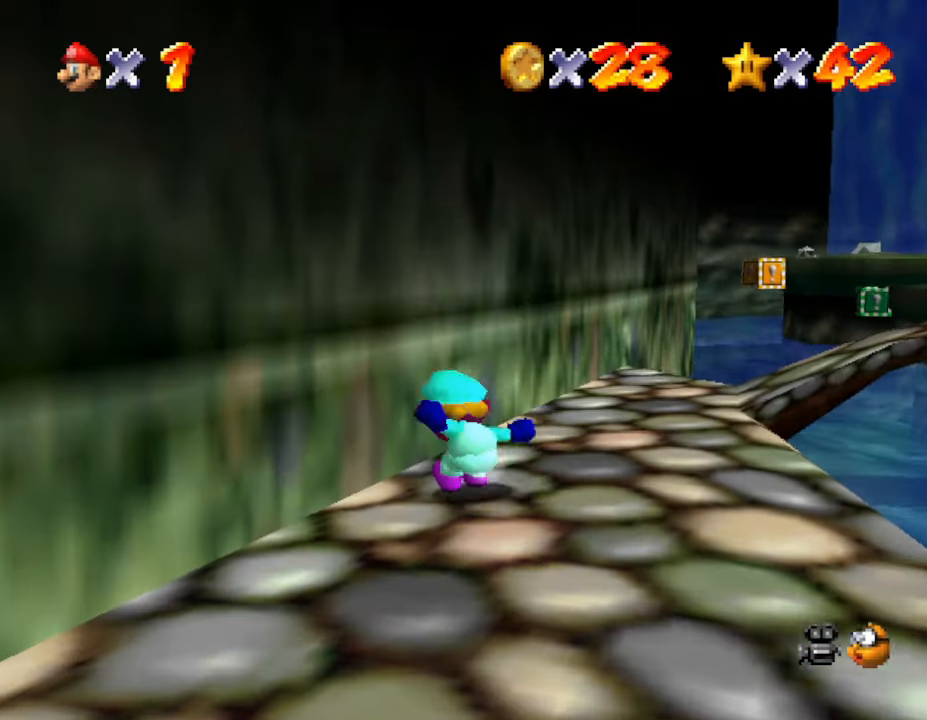
{"buttons": [], "left_stick": "up-right", "events": []}
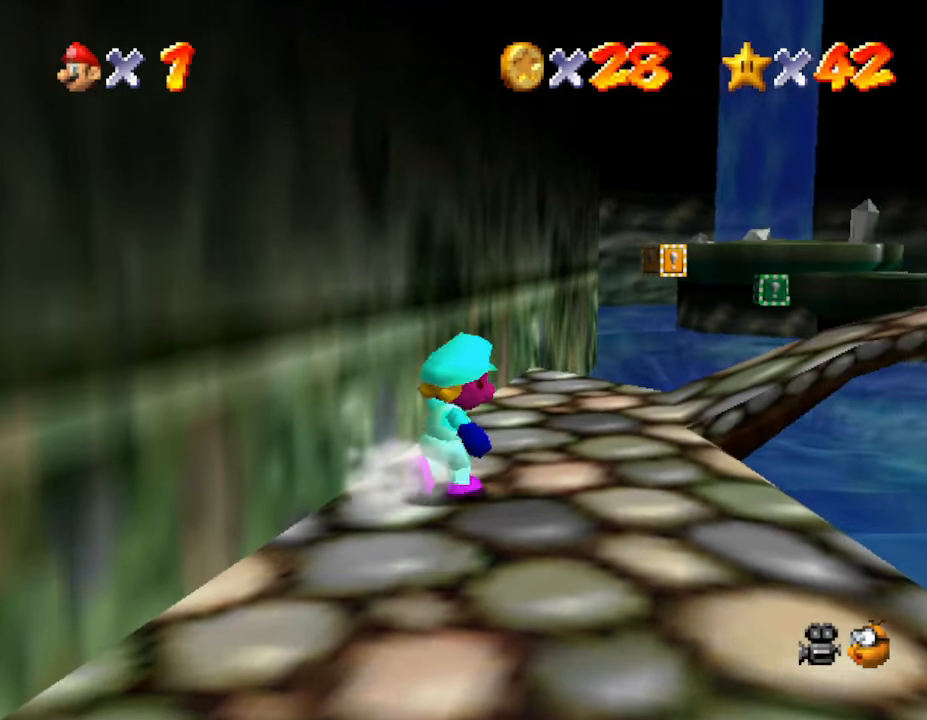
{"buttons": ["A", "Z"], "left_stick": "up-right", "events": [[167, "Z", "down"], [267, "A", "down"]]}
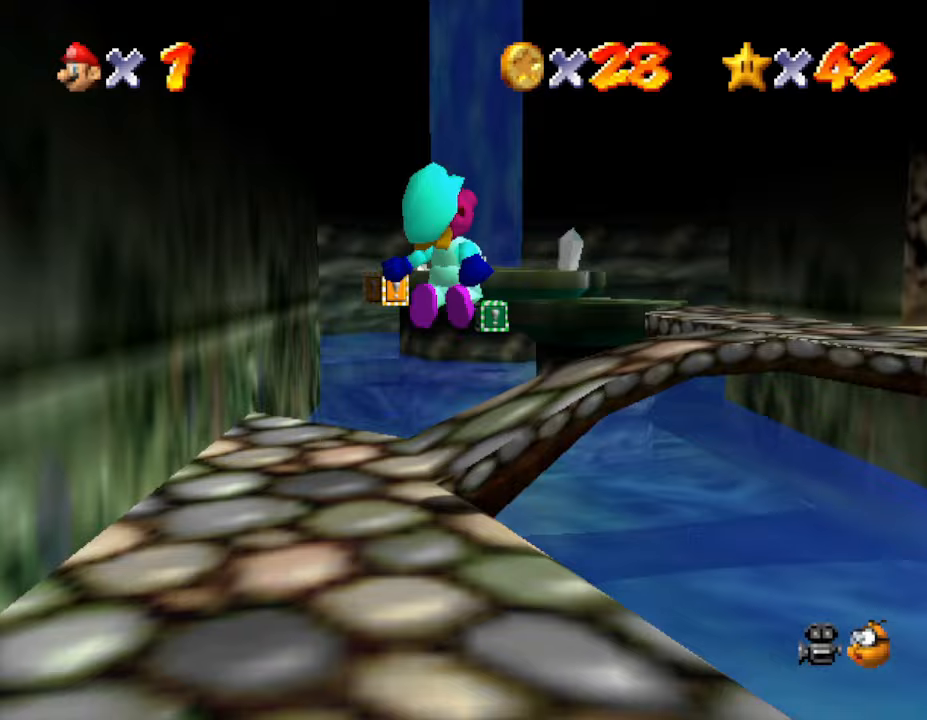
{"buttons": [], "left_stick": "up", "events": [[300, "Z", "up"], [383, "A", "up"], [417, "left_stick", "up"]]}
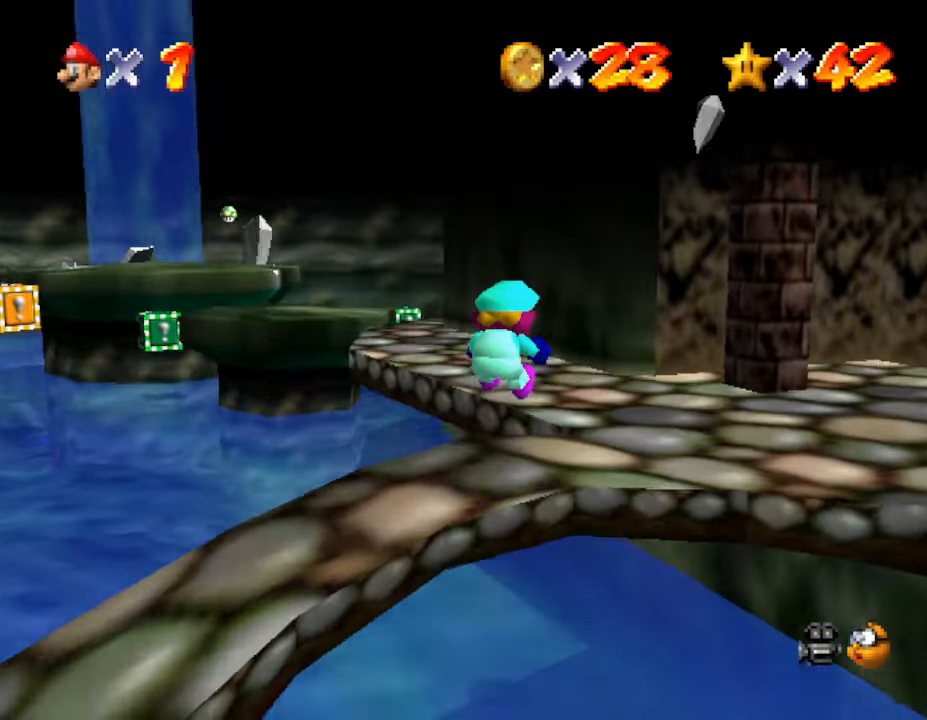
{"buttons": [], "left_stick": "up-left", "events": [[217, "left_stick", "up-left"]]}
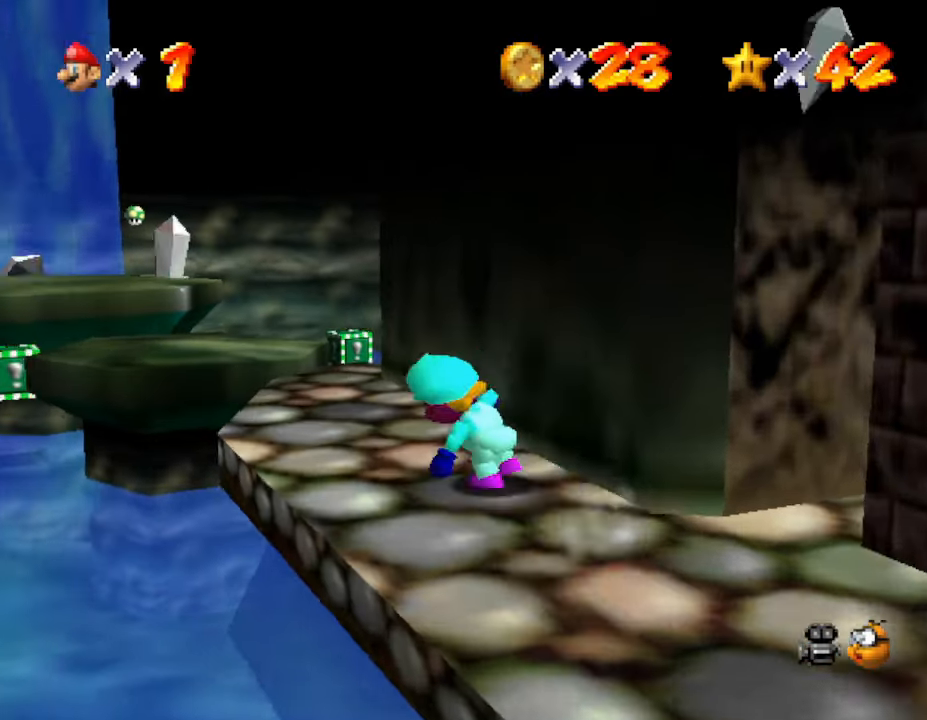
{"buttons": [], "left_stick": "up-left", "events": [[167, "left_stick", "center"], [400, "left_stick", "up-left"]]}
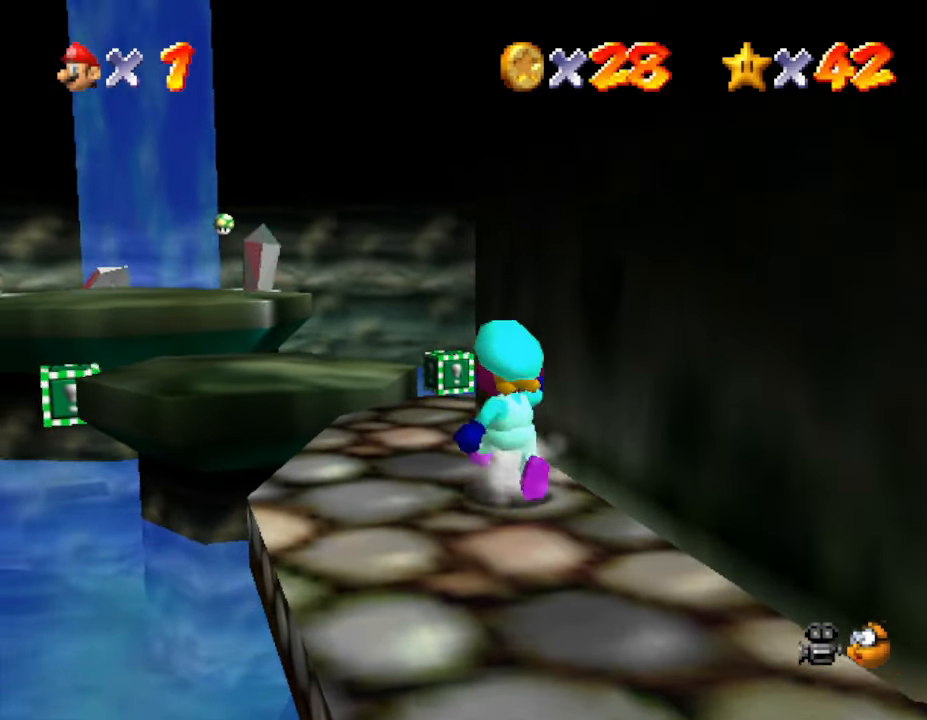
{"buttons": ["A"], "left_stick": "up-left", "events": [[450, "A", "down"]]}
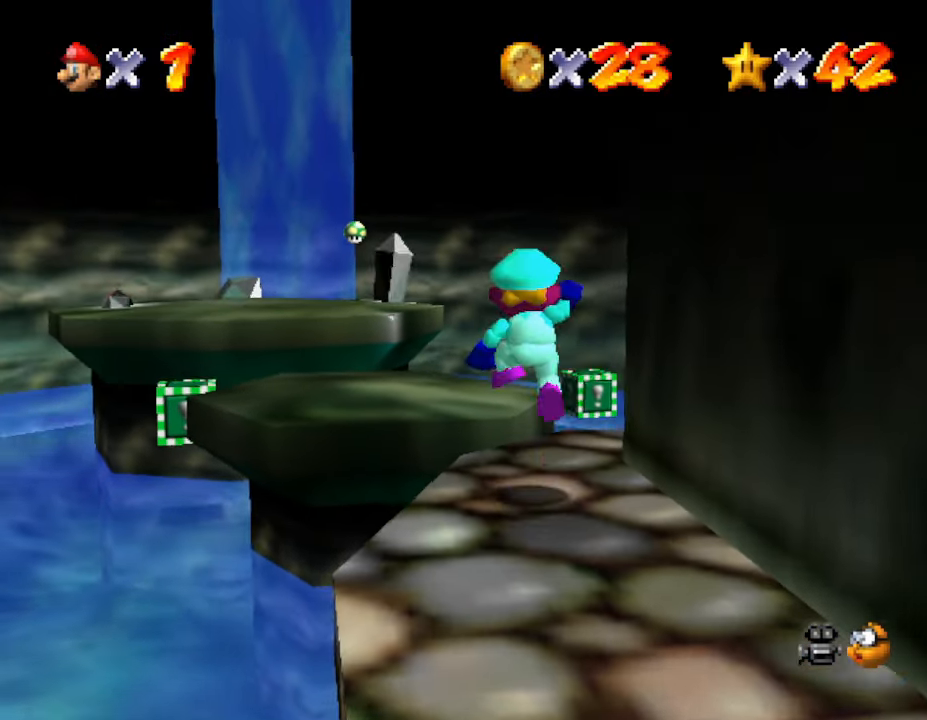
{"buttons": [], "left_stick": "up-left", "events": [[267, "A", "up"]]}
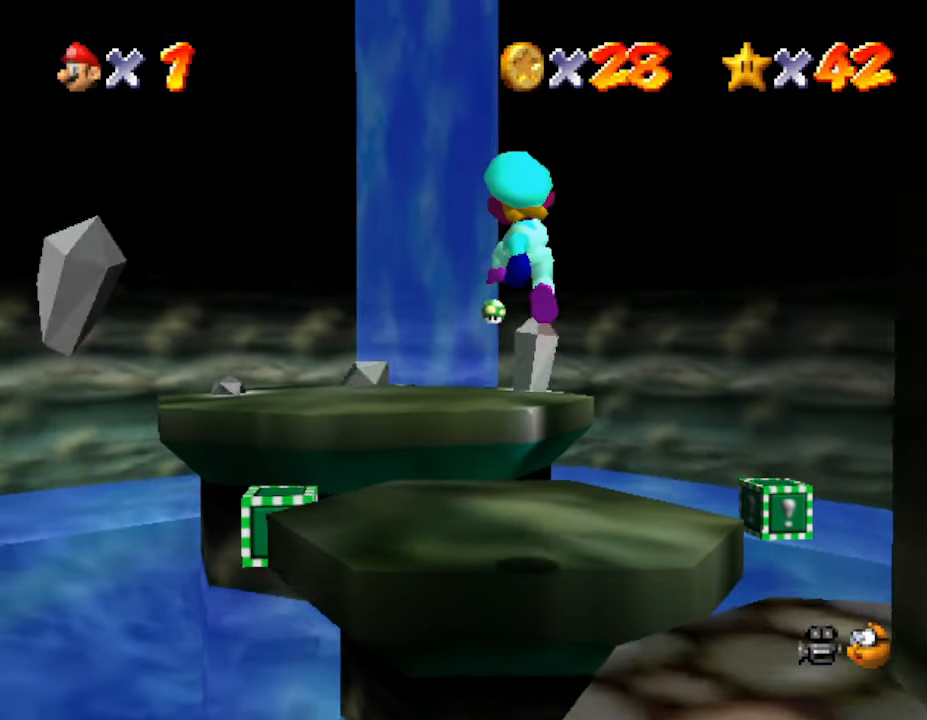
{"buttons": [], "left_stick": "left", "events": [[50, "left_stick", "center"], [467, "left_stick", "left"]]}
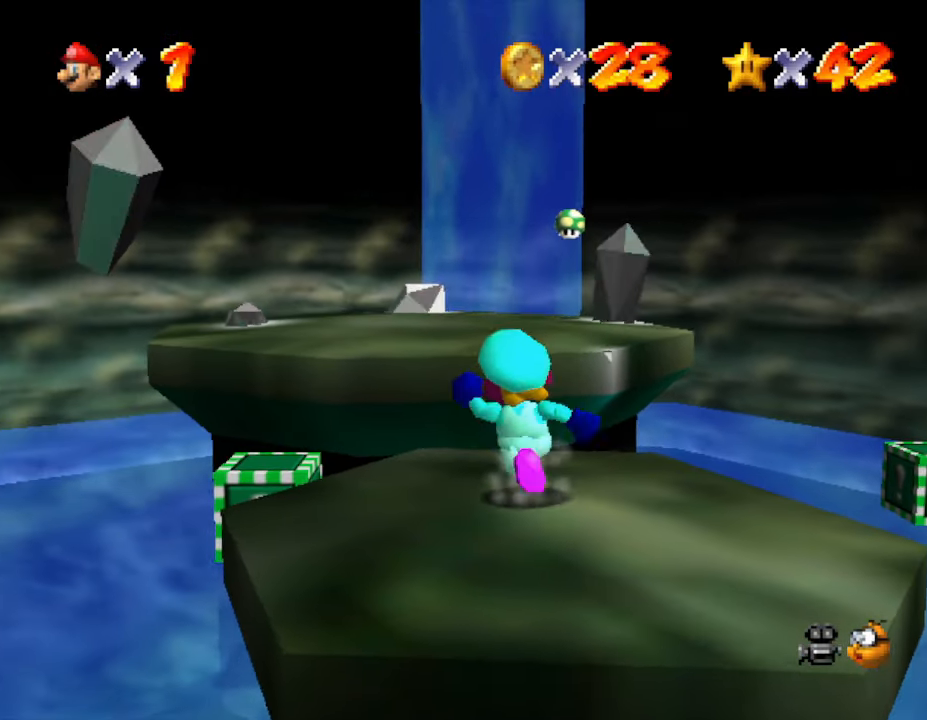
{"buttons": [], "left_stick": "center", "events": [[133, "left_stick", "center"]]}
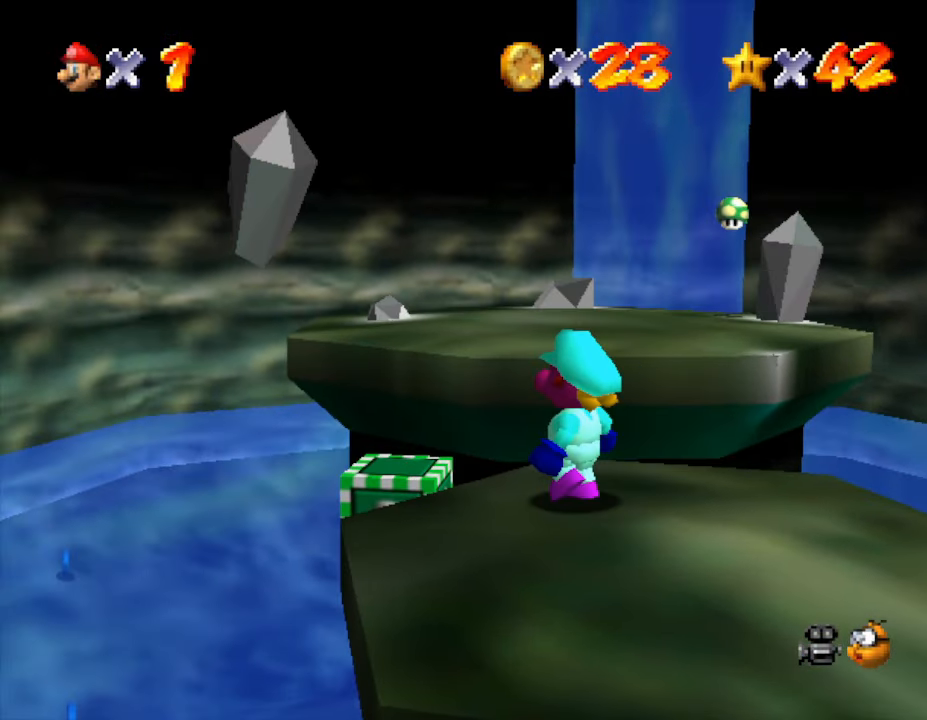
{"buttons": [], "left_stick": "center", "events": [[150, "left_stick", "up-left"], [233, "left_stick", "center"]]}
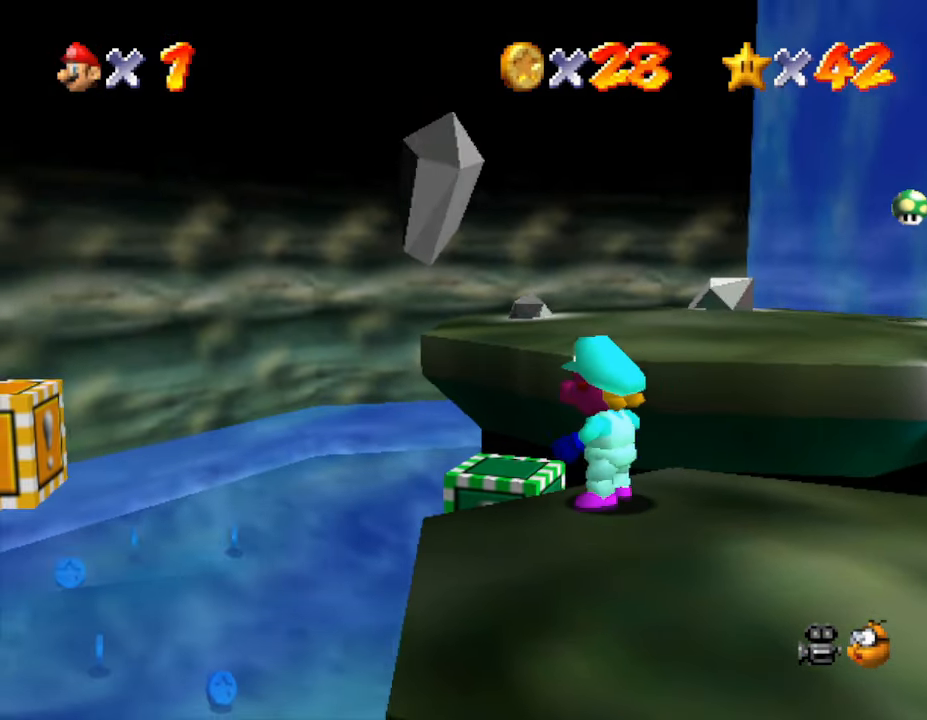
{"buttons": [], "left_stick": "up-left", "events": [[300, "left_stick", "up"], [333, "A", "down"], [483, "A", "up"], [483, "left_stick", "up-left"]]}
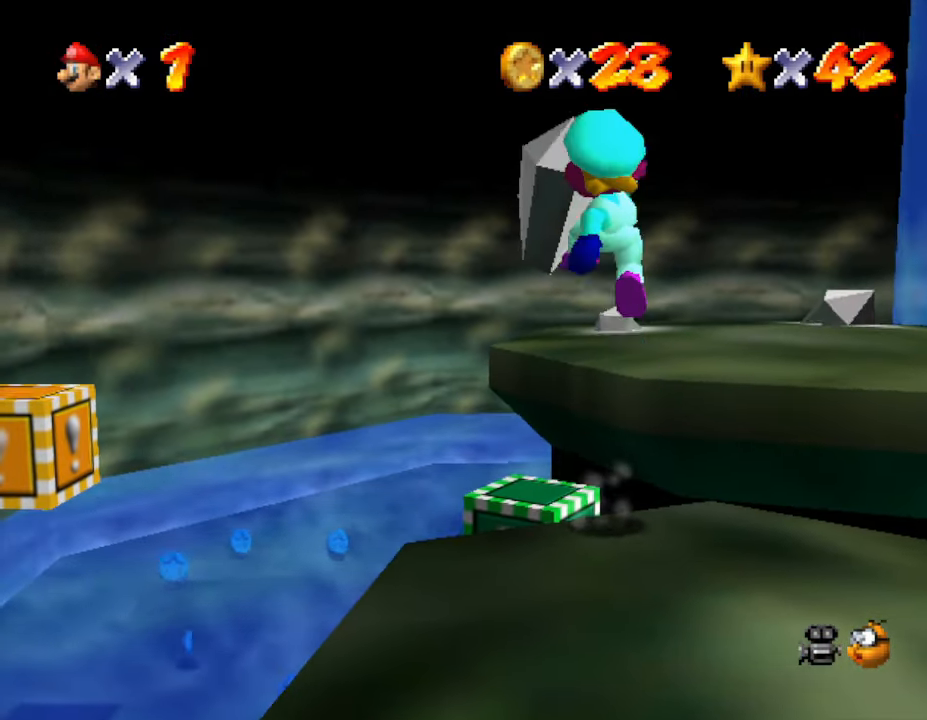
{"buttons": [], "left_stick": "down-right", "events": [[83, "left_stick", "center"], [183, "left_stick", "up-left"], [283, "B", "down"], [283, "left_stick", "center"], [417, "B", "up"], [433, "left_stick", "down-right"]]}
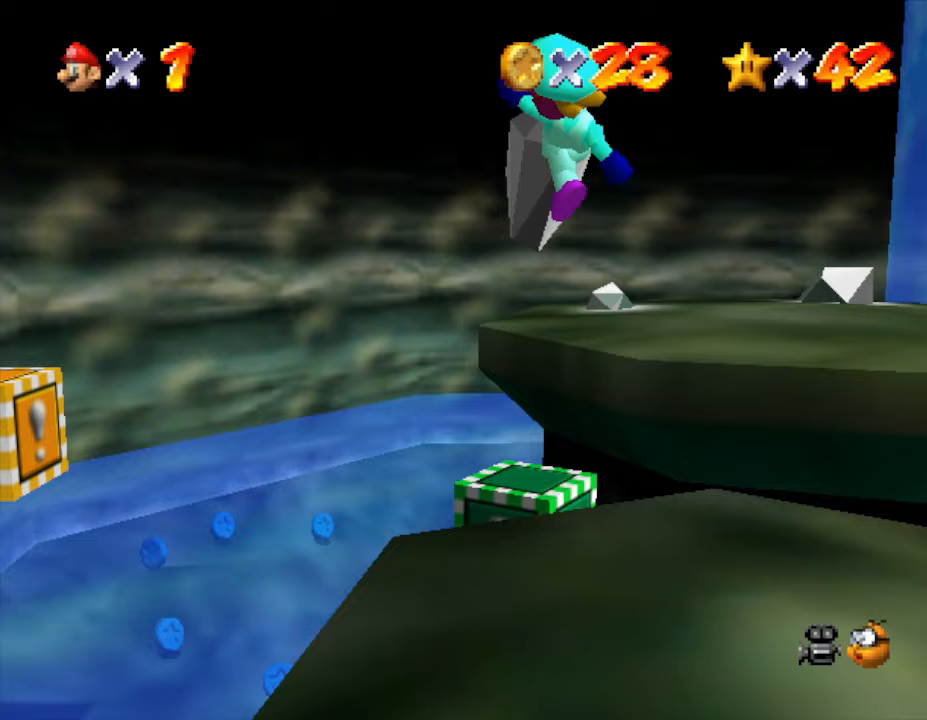
{"buttons": [], "left_stick": "center", "events": [[100, "left_stick", "center"], [217, "left_stick", "up-left"], [350, "left_stick", "center"]]}
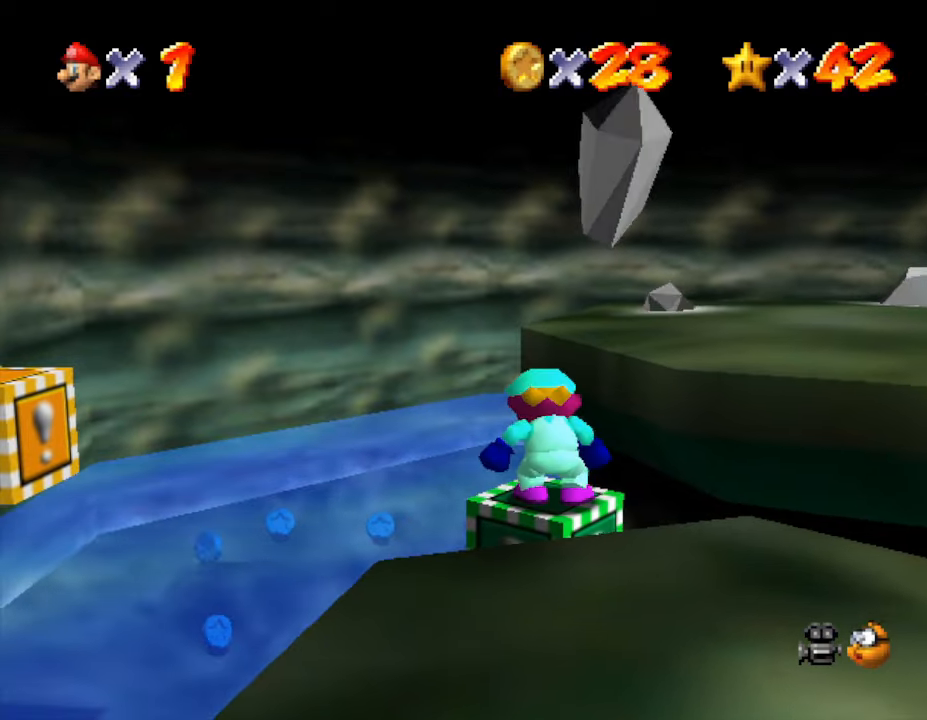
{"buttons": ["Z"], "left_stick": "center", "events": [[367, "A", "down"], [467, "A", "up"], [500, "Z", "down"]]}
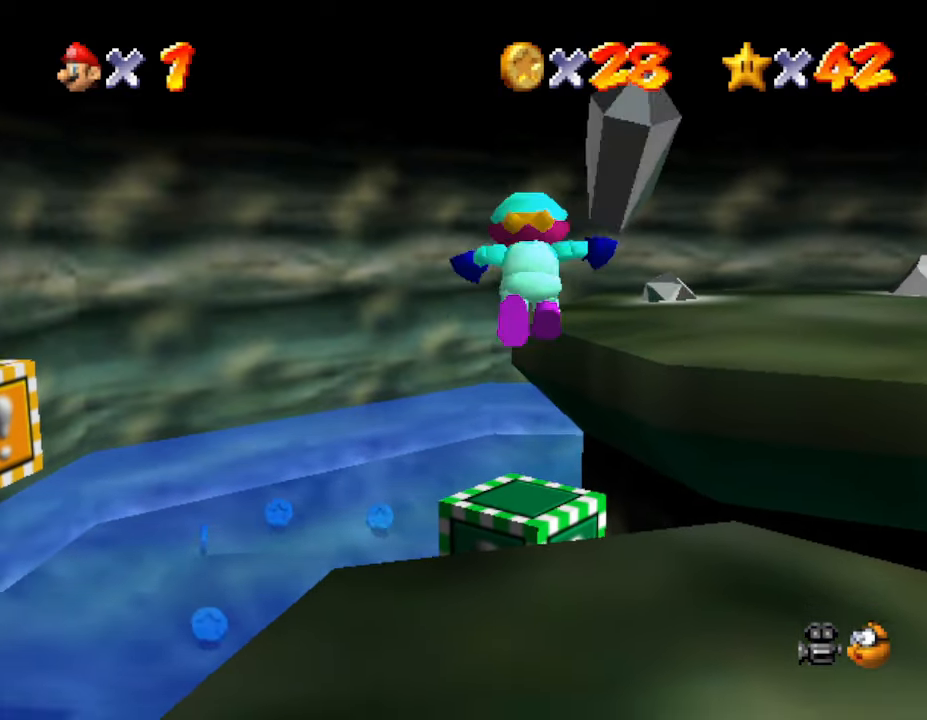
{"buttons": [], "left_stick": "center", "events": [[133, "Z", "up"], [267, "C_LEFT", "down"], [500, "C_LEFT", "up"]]}
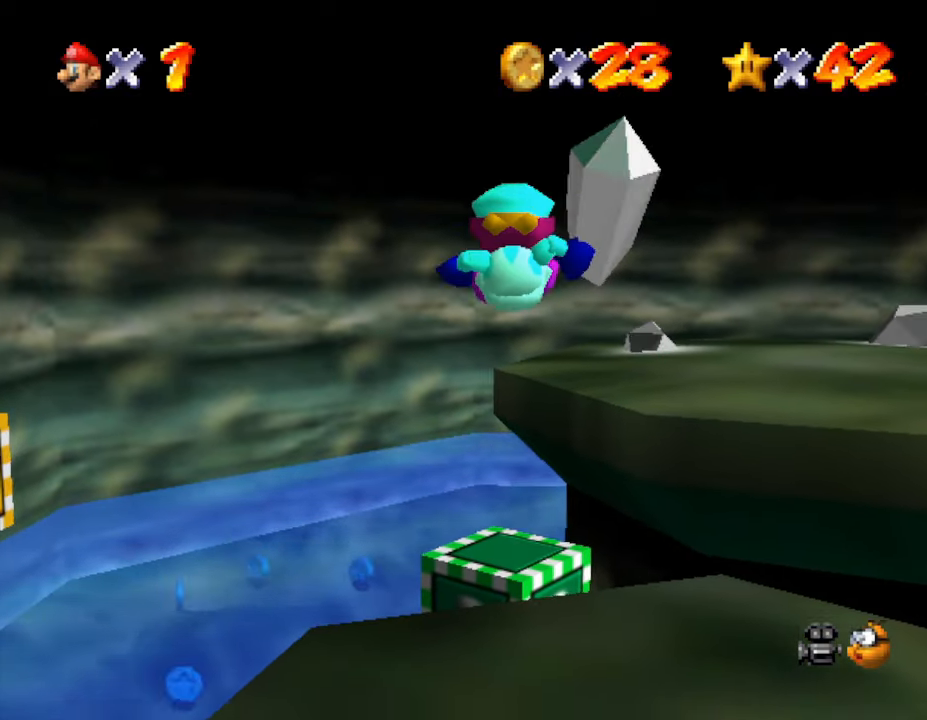
{"buttons": [], "left_stick": "center", "events": []}
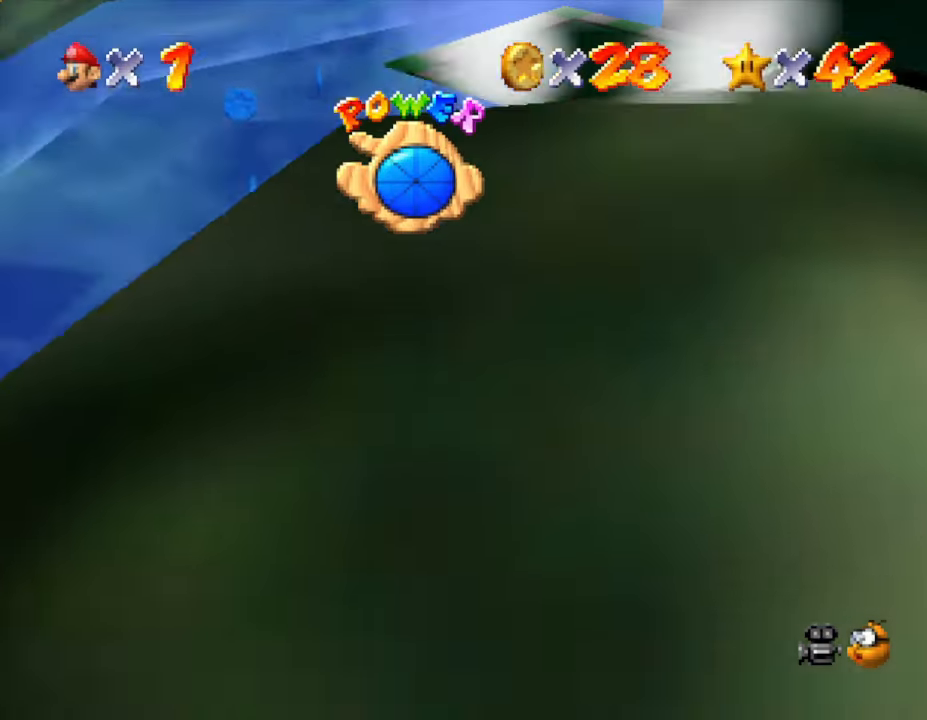
{"buttons": ["C_LEFT"], "left_stick": "up", "events": [[333, "C_LEFT", "down"], [367, "left_stick", "right"], [450, "left_stick", "up"]]}
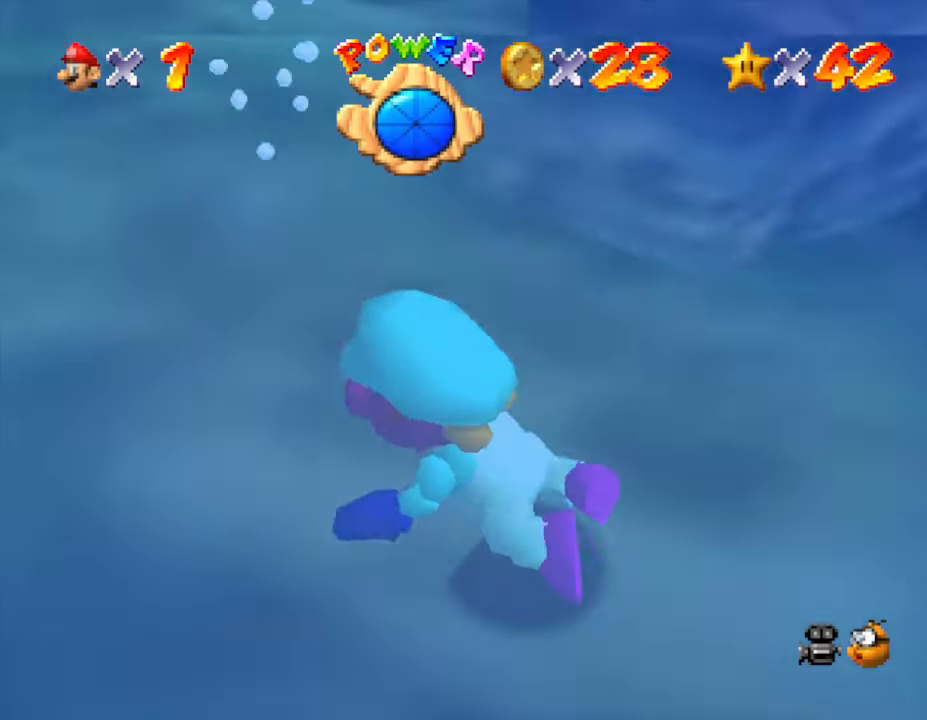
{"buttons": ["A"], "left_stick": "up-right", "events": [[17, "C_LEFT", "up"], [317, "A", "down"], [417, "A", "up"], [467, "A", "down"], [500, "left_stick", "up-right"]]}
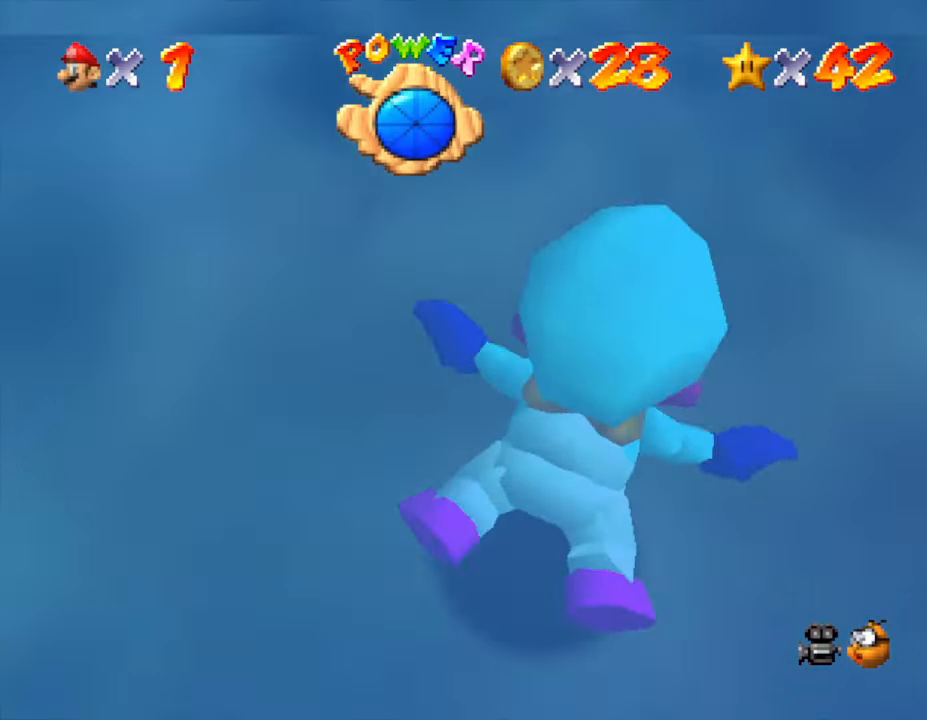
{"buttons": ["A"], "left_stick": "up-right", "events": [[67, "A", "up"], [133, "A", "down"], [183, "A", "up"], [317, "A", "down"], [400, "A", "up"], [467, "A", "down"]]}
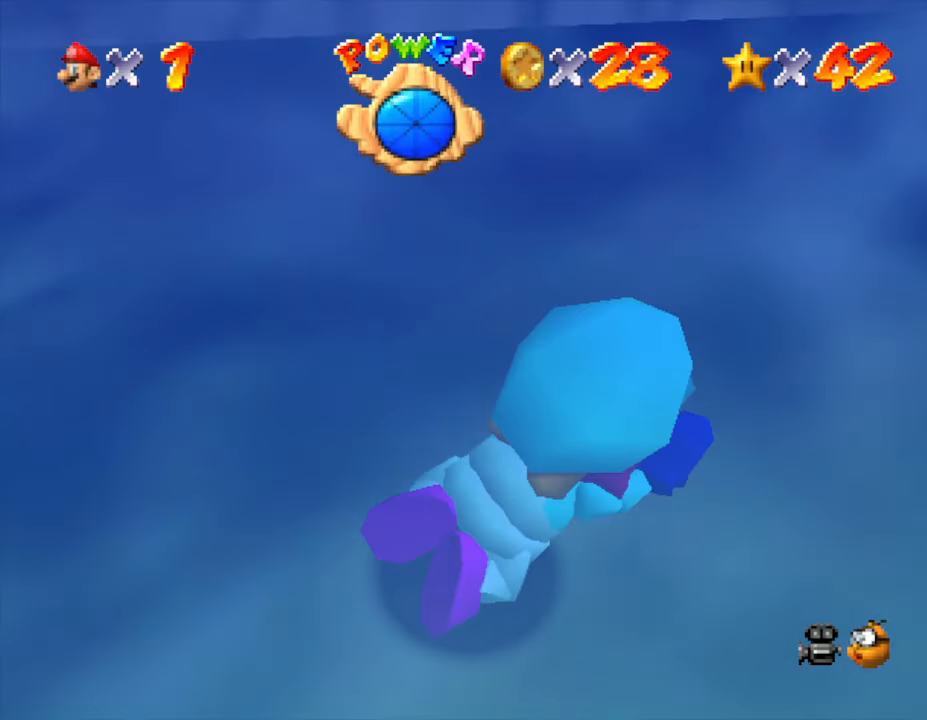
{"buttons": ["A"], "left_stick": "up-right", "events": [[67, "A", "up"], [133, "A", "down"], [267, "A", "up"], [333, "A", "down"], [417, "A", "up"], [483, "A", "down"]]}
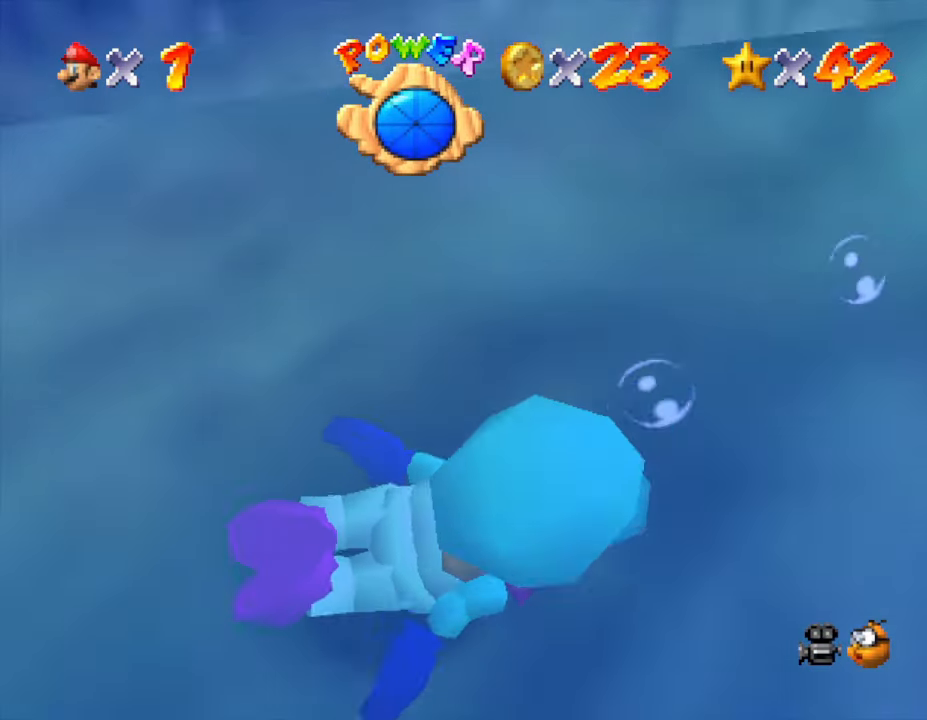
{"buttons": [], "left_stick": "up", "events": [[117, "A", "up"], [167, "A", "down"], [267, "A", "up"], [333, "left_stick", "up"], [367, "A", "down"], [417, "A", "up"]]}
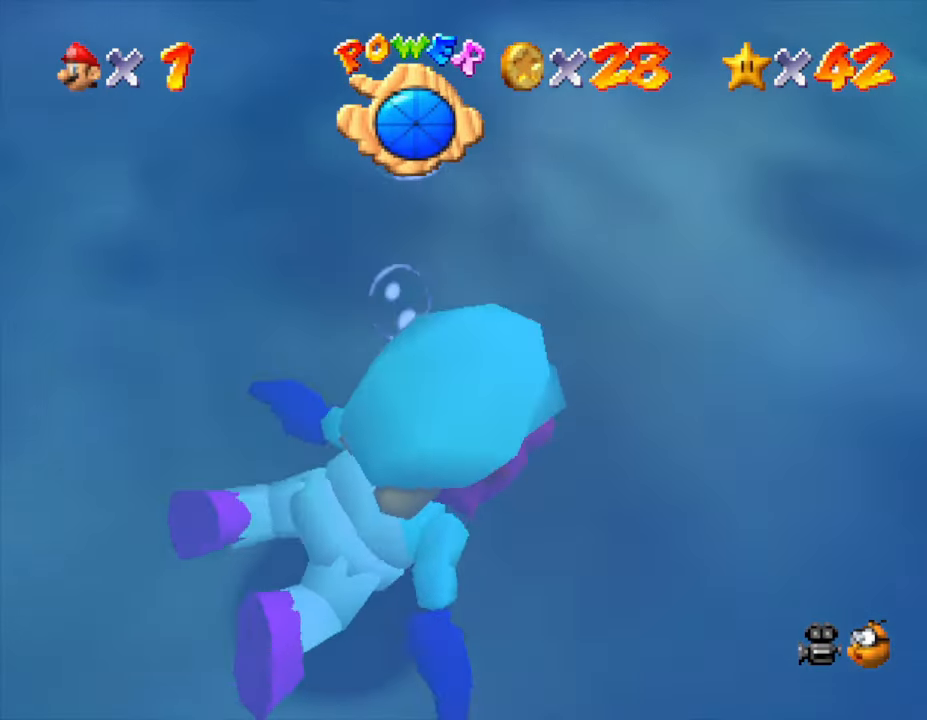
{"buttons": [], "left_stick": "up-left", "events": [[17, "A", "down"], [83, "left_stick", "up-left"], [117, "A", "up"], [183, "A", "down"], [283, "A", "up"], [383, "A", "down"], [467, "A", "up"]]}